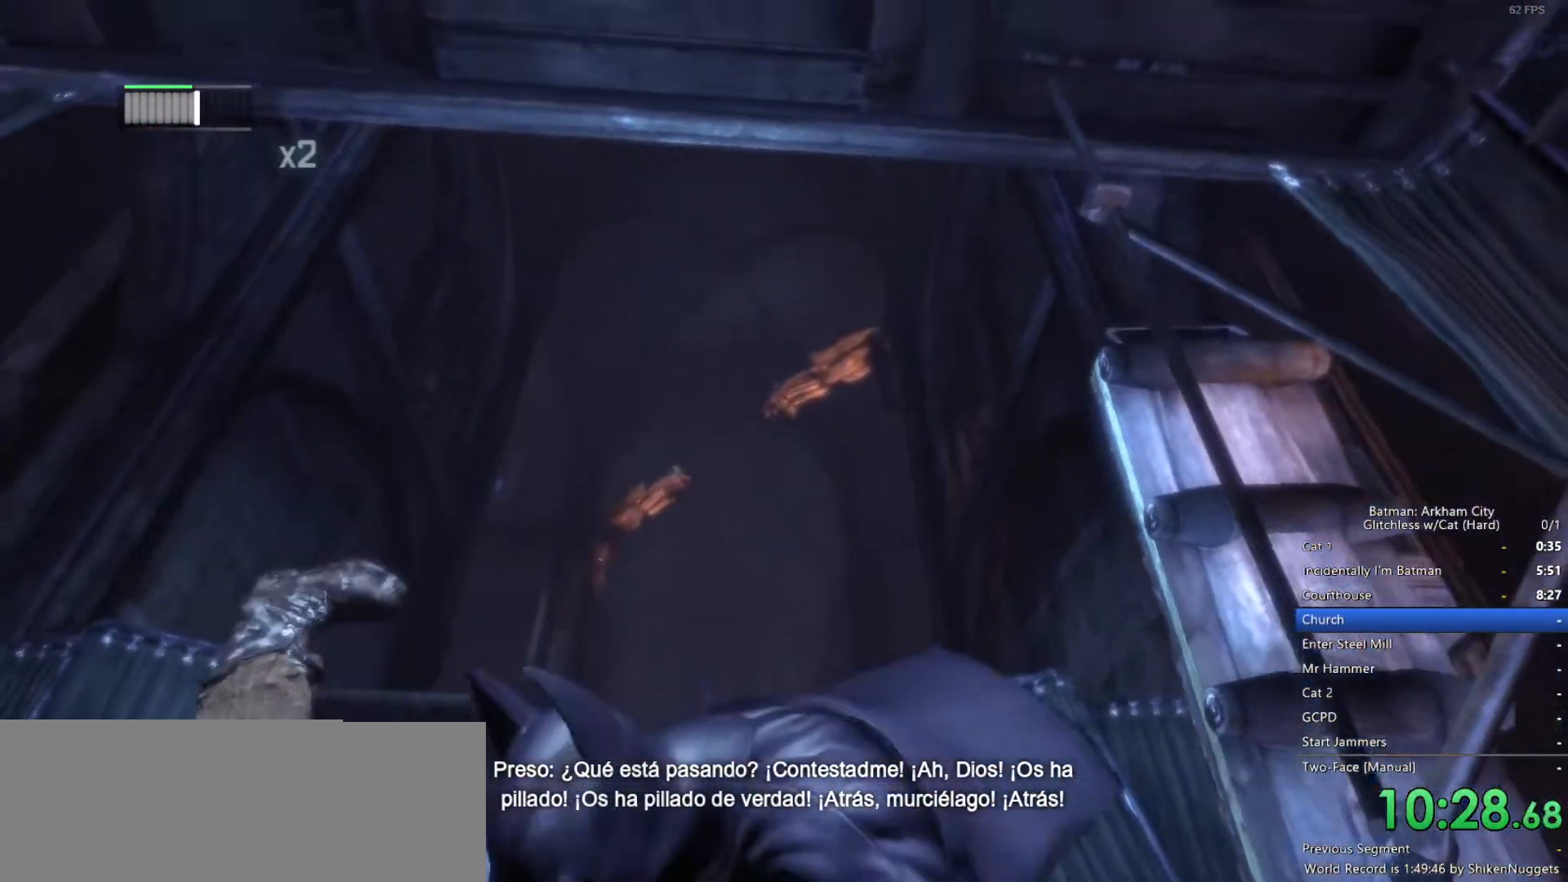
Gameplay with keyboard and mouse; each line is a JSON object with the keys and mouse buttons held at the frame after it. "events" lists presses ("down") and releases ("up") of "1", "2", "3", "4", "5", "a", "alt", "c", "ctrl", "d", "e", "f", "q", "r", "s", "shift", "space", "tab", "v", "w", "x", "z", "mouse_left", "mouse_middle", "mouse_right", "mouse_wheel_up" and "mouse_wheel_down" between this image and that frame as [ms after this image, input, new state], when the widget could be followed in between. "mouse_left", "mouse_middle", "mouse_right", "mouse_wheel_up", "mouse_wheel_down" = the "left", "middle", "right", "wheel_up", "wheel_down" buttons of the "mouse" list. No other keys are recorded. Mouse movement is not recorded.
{"keys": [], "mouse": [], "events": [[267, "f", "down"], [367, "f", "up"], [450, "f", "down"], [500, "f", "up"]]}
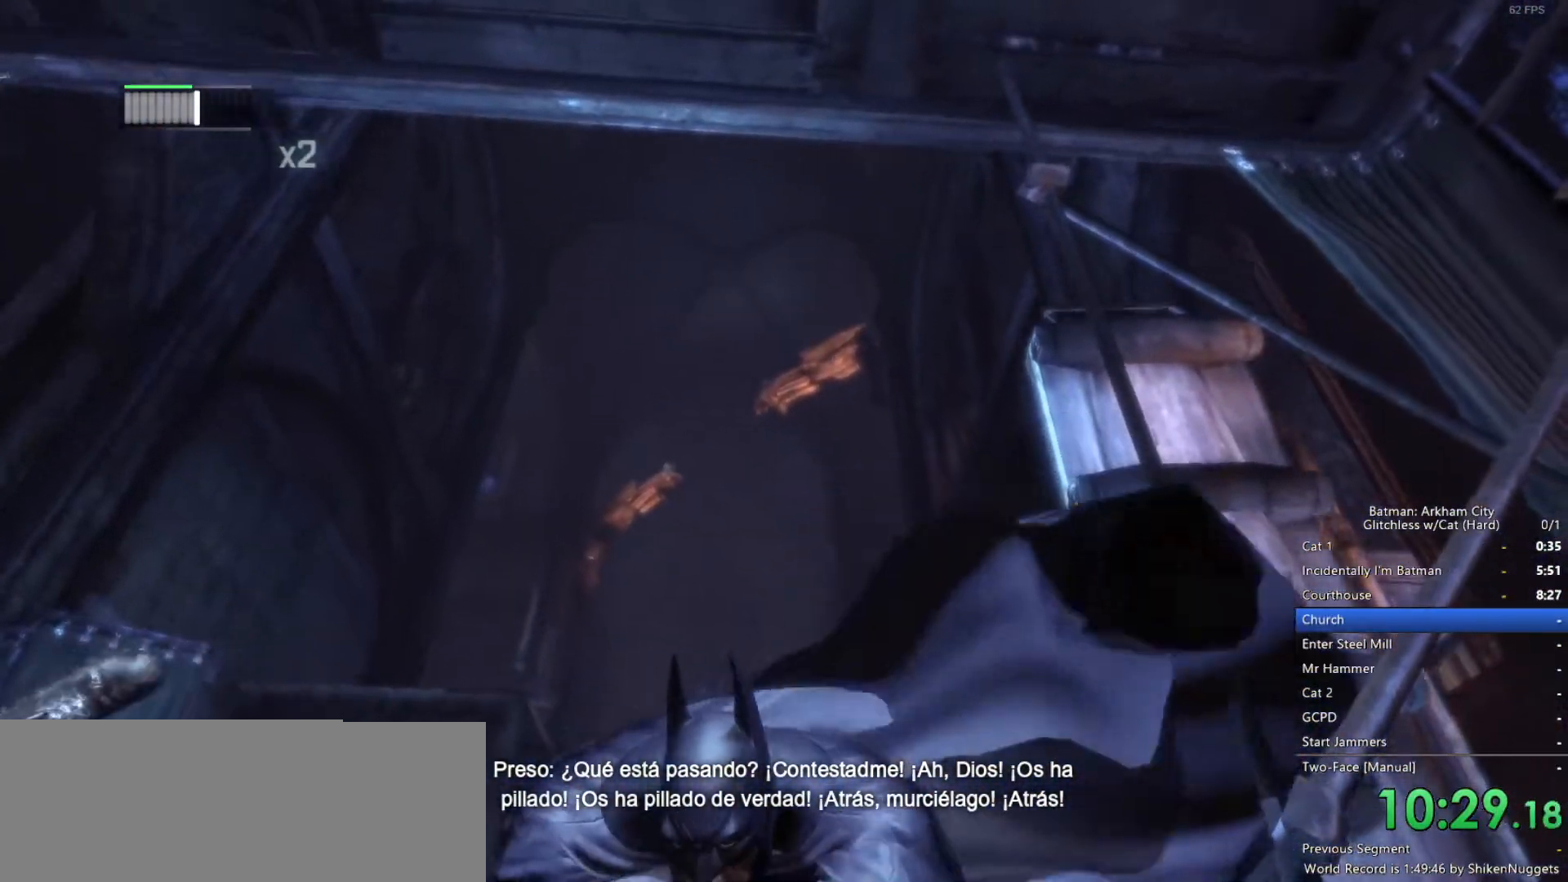
{"keys": ["f"], "mouse": [], "events": [[100, "f", "down"], [133, "f", "up"], [233, "f", "down"], [283, "f", "up"], [317, "f", "down"], [417, "f", "up"], [467, "f", "down"]]}
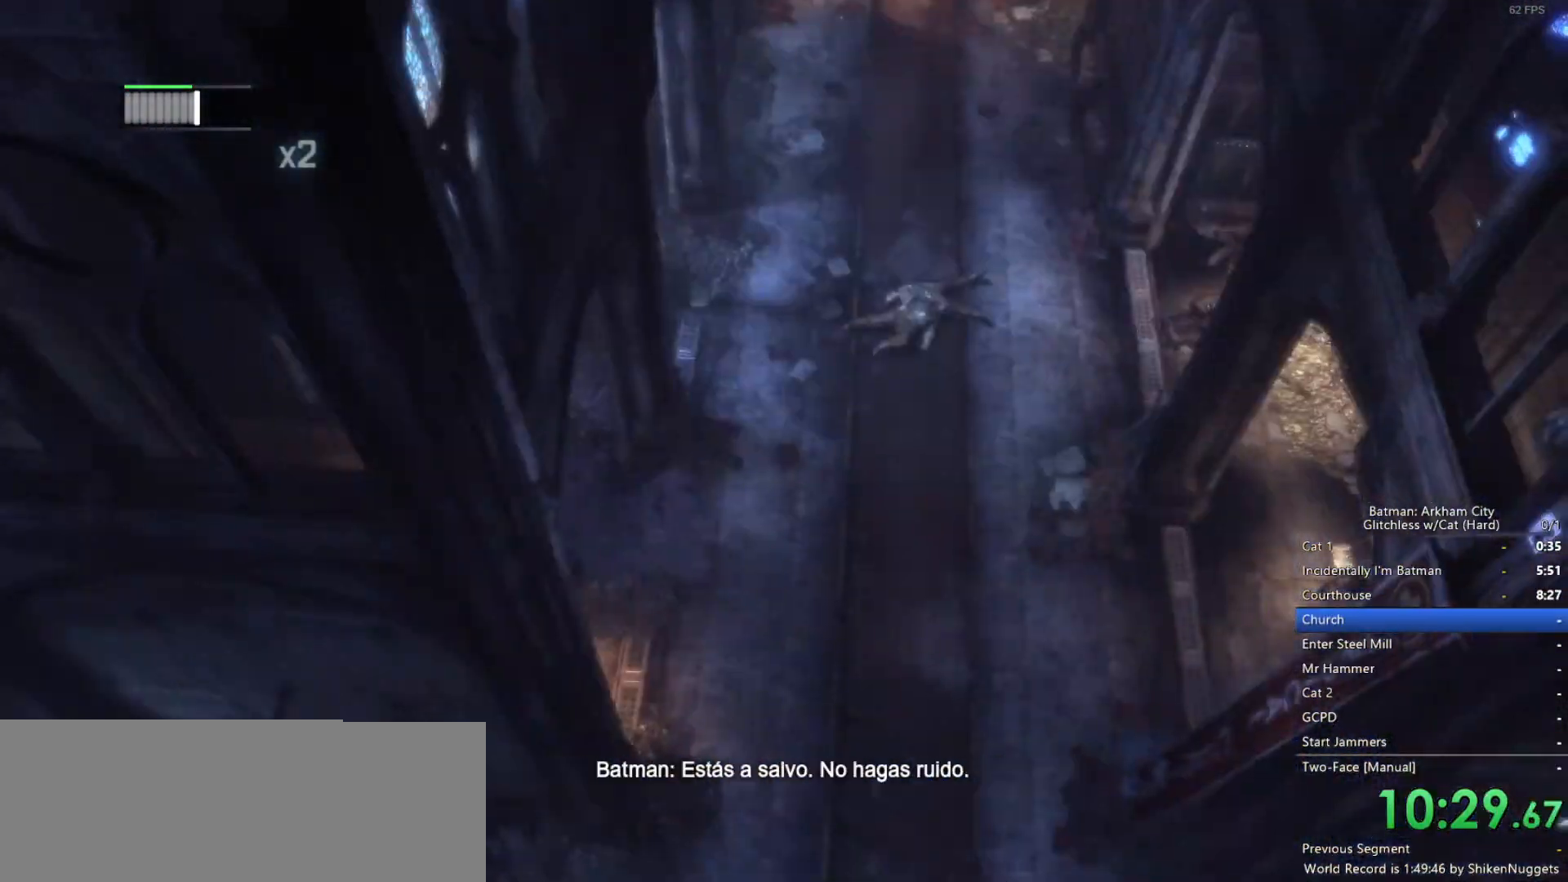
{"keys": [], "mouse": [], "events": [[50, "f", "up"], [100, "f", "down"], [200, "f", "up"]]}
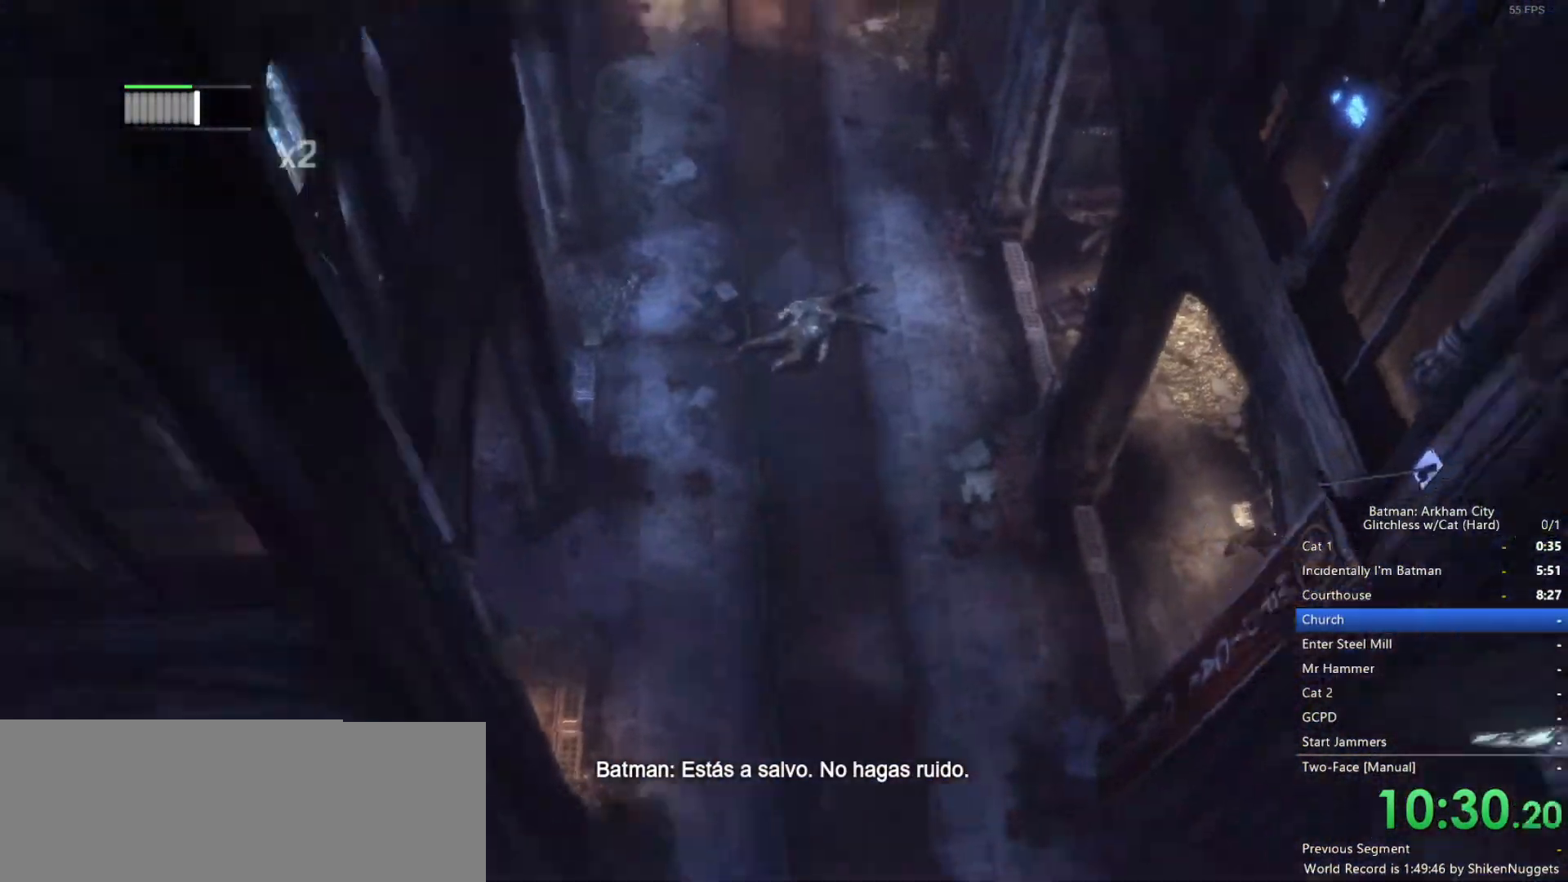
{"keys": ["space"], "mouse": [], "events": [[483, "space", "down"]]}
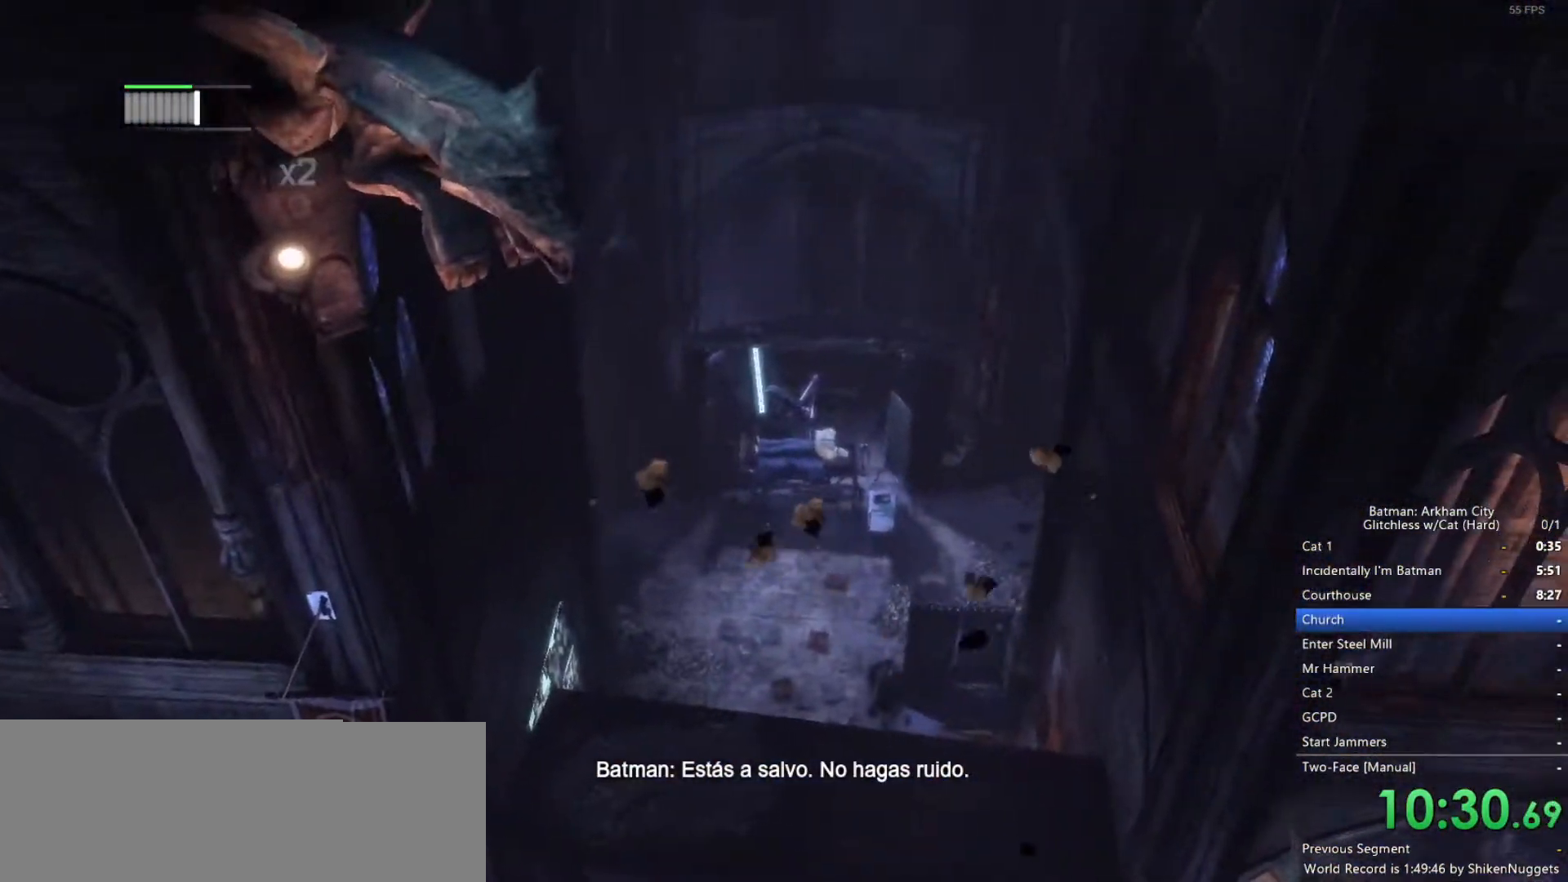
{"keys": ["space"], "mouse": ["wheel_down"], "events": [[483, "mouse_wheel_down", "down"]]}
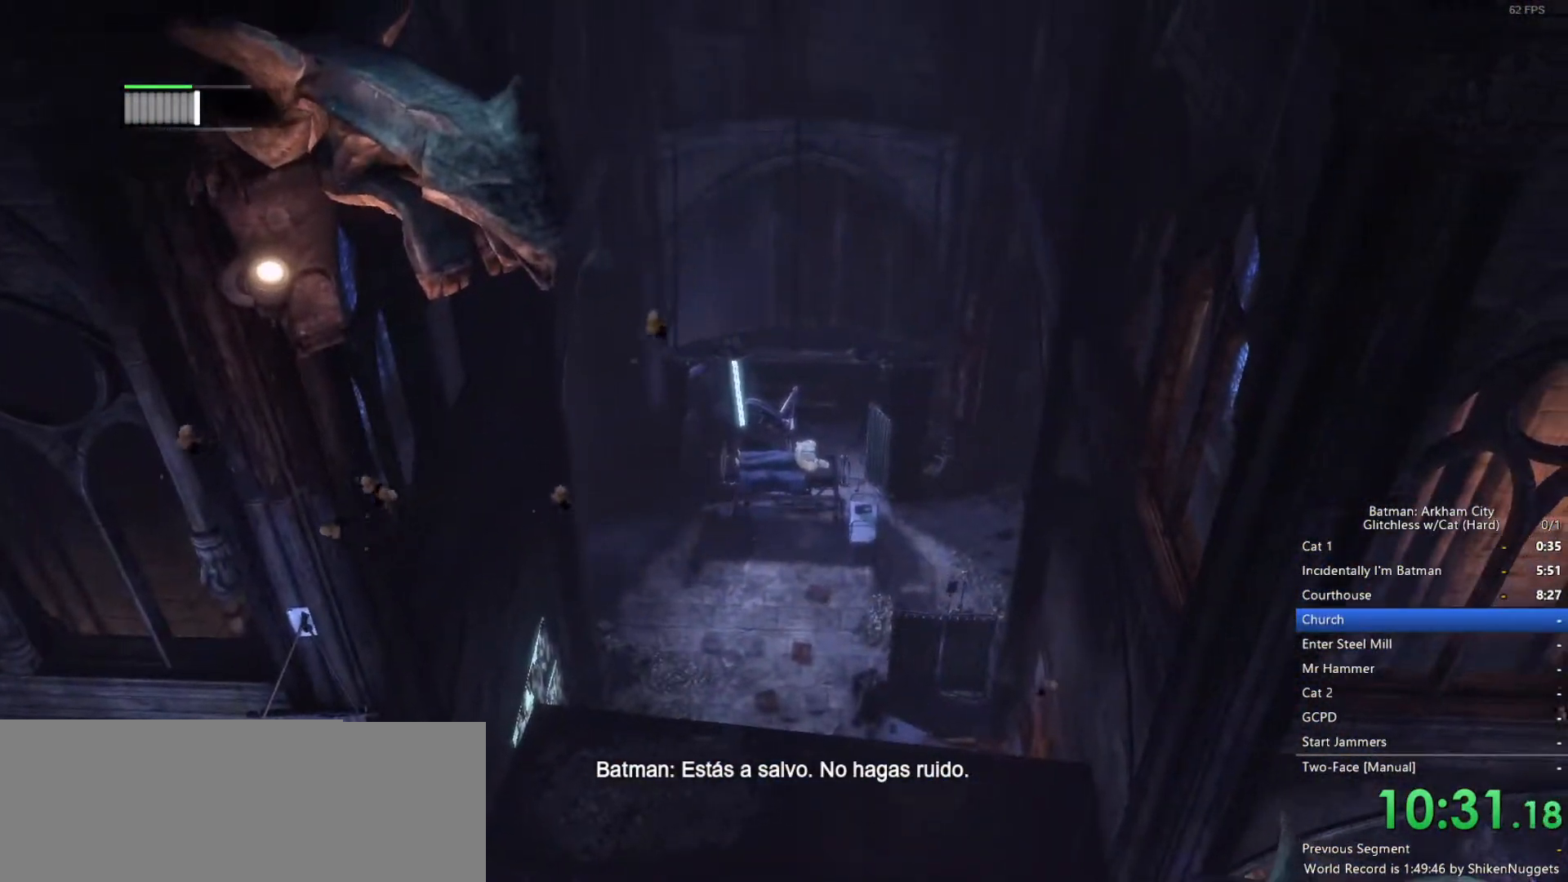
{"keys": ["space"], "mouse": [], "events": [[183, "mouse_wheel_down", "up"]]}
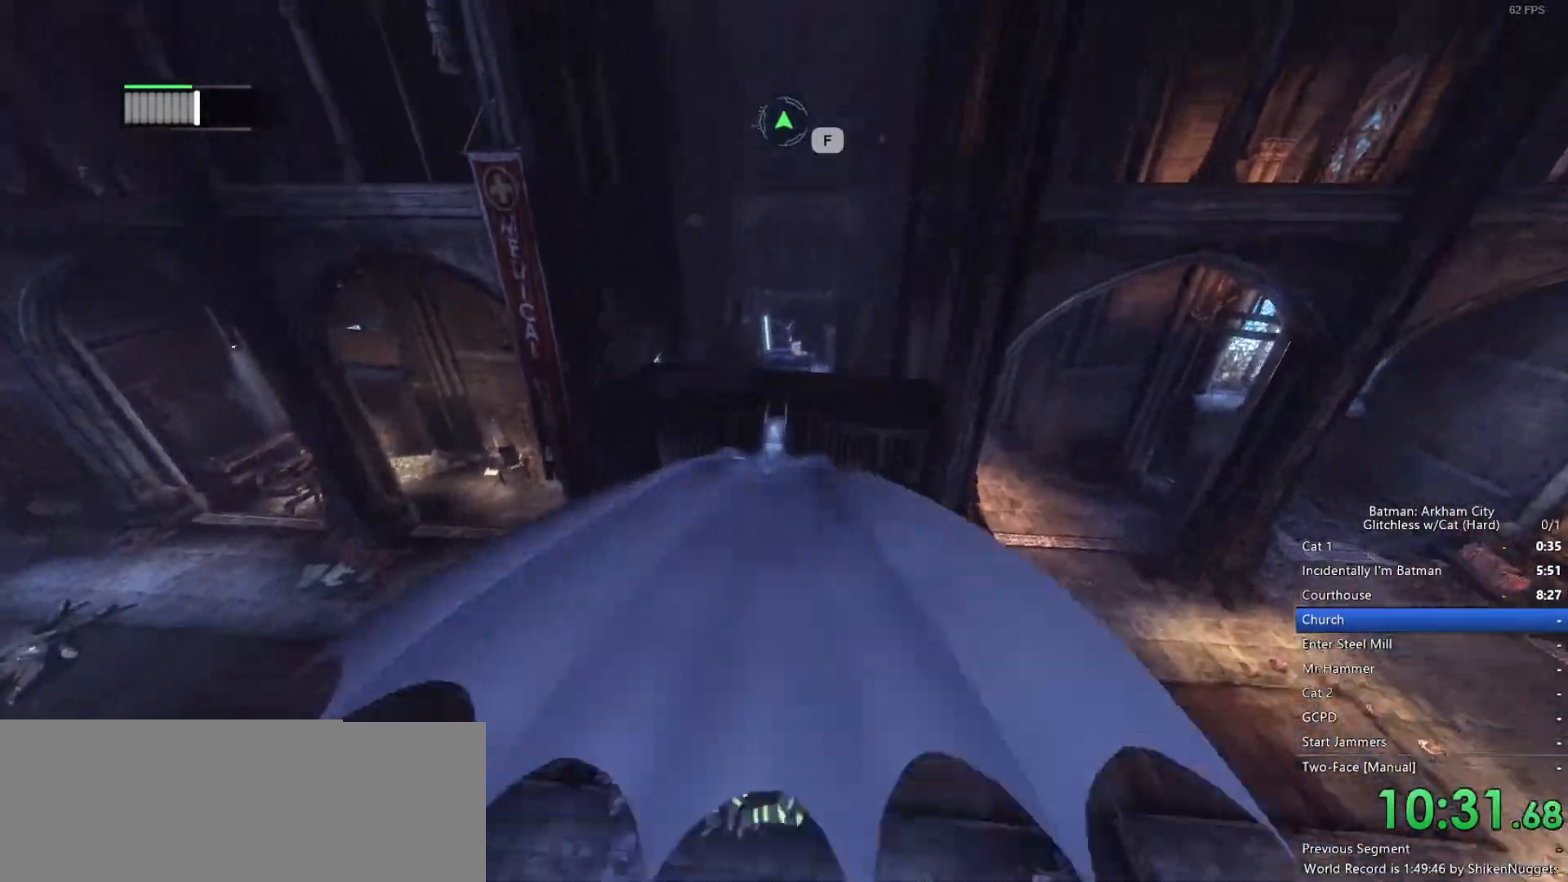
{"keys": ["space"], "mouse": [], "events": []}
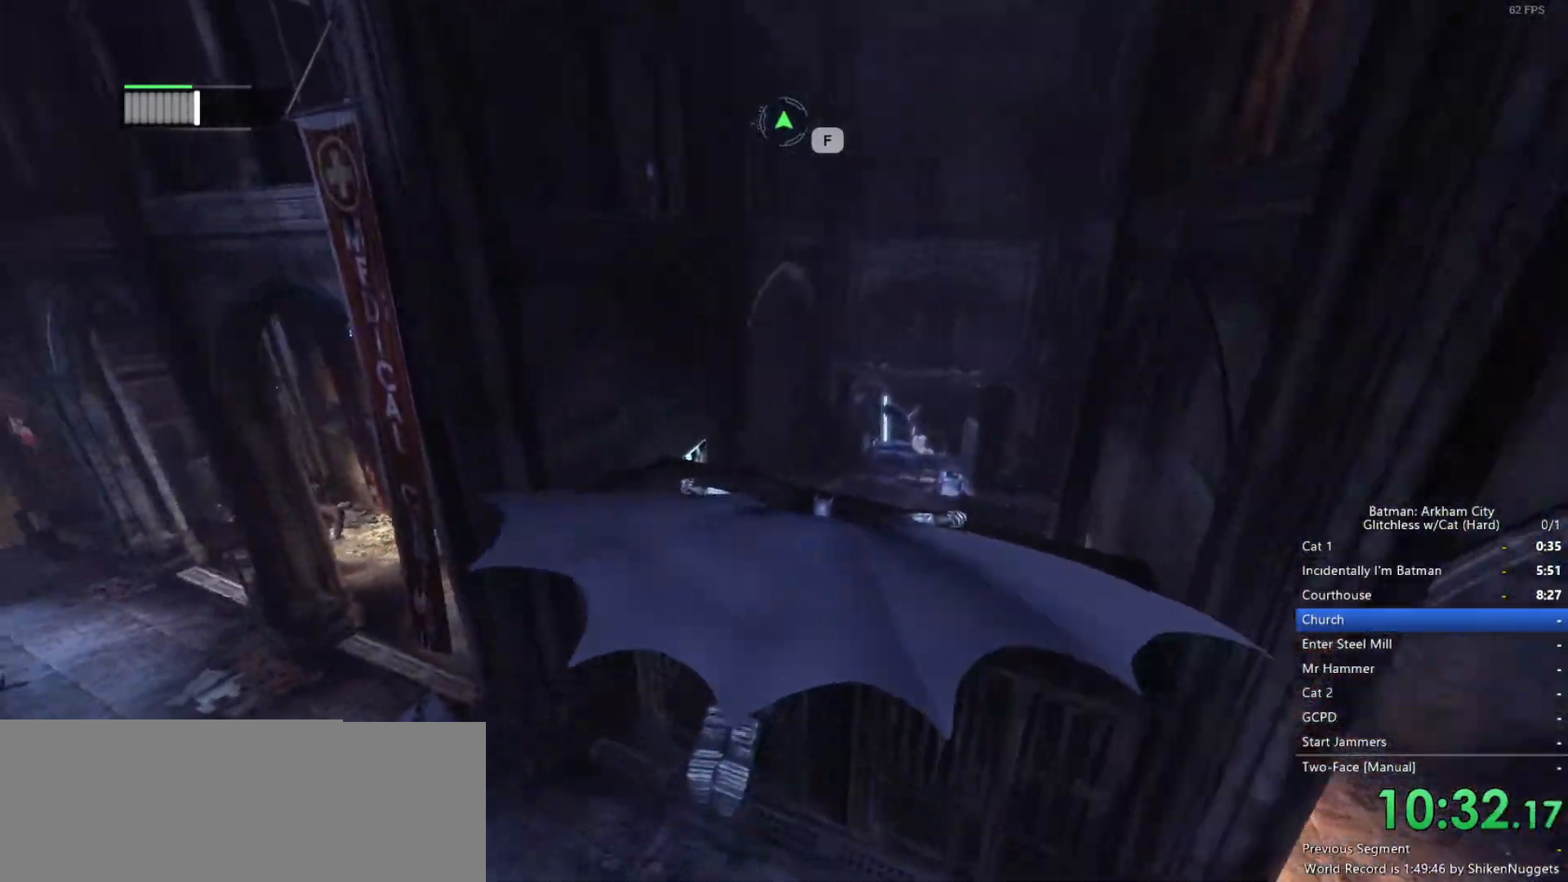
{"keys": ["ctrl", "space"], "mouse": [], "events": [[283, "ctrl", "down"]]}
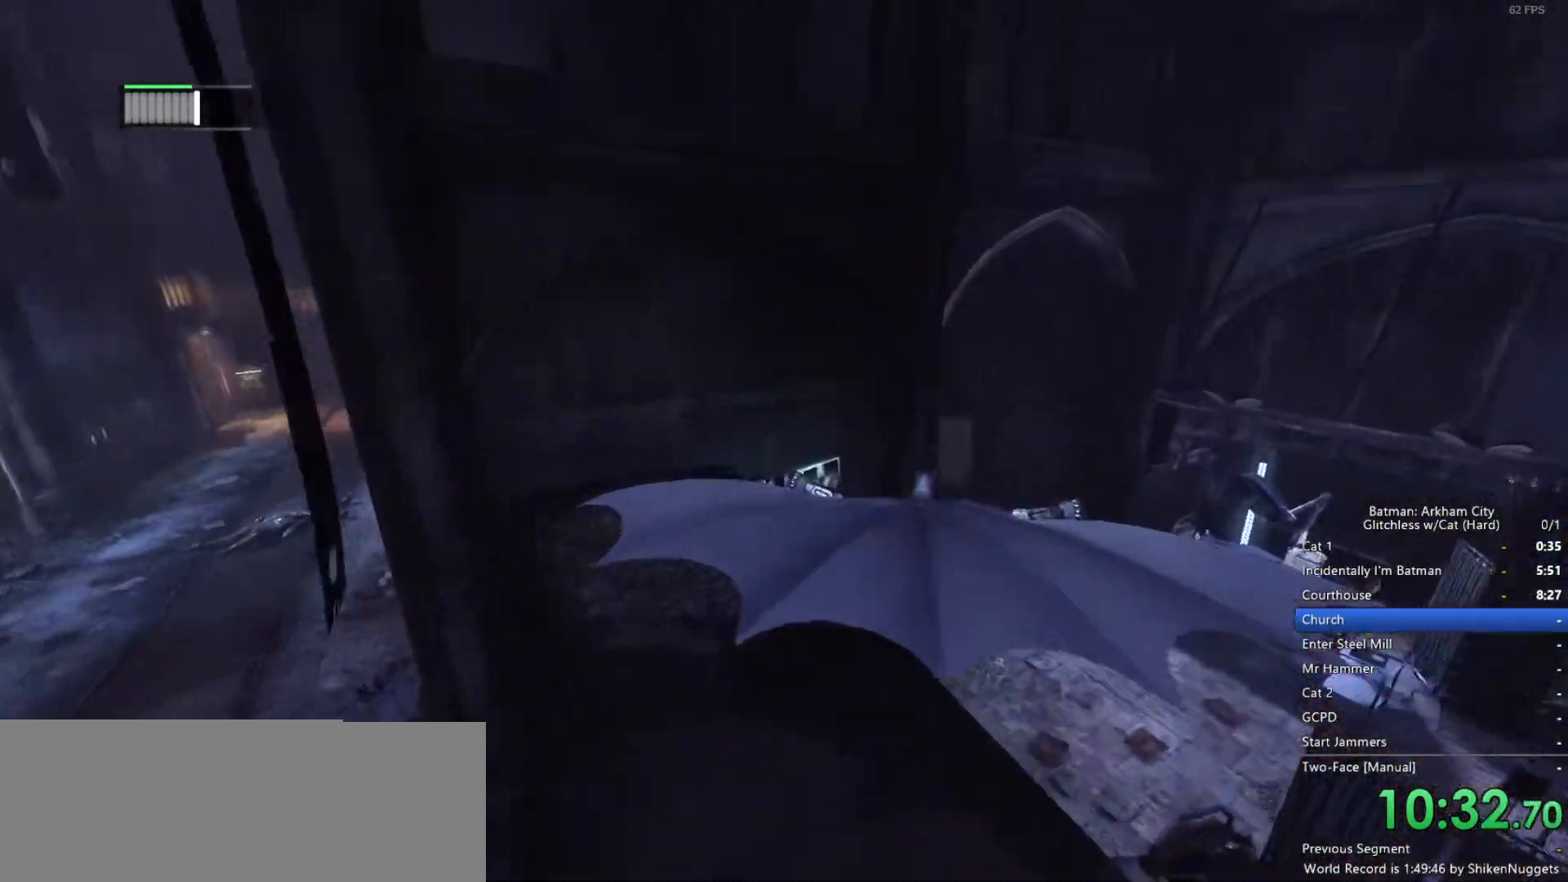
{"keys": [], "mouse": [], "events": [[383, "ctrl", "up"], [383, "space", "up"]]}
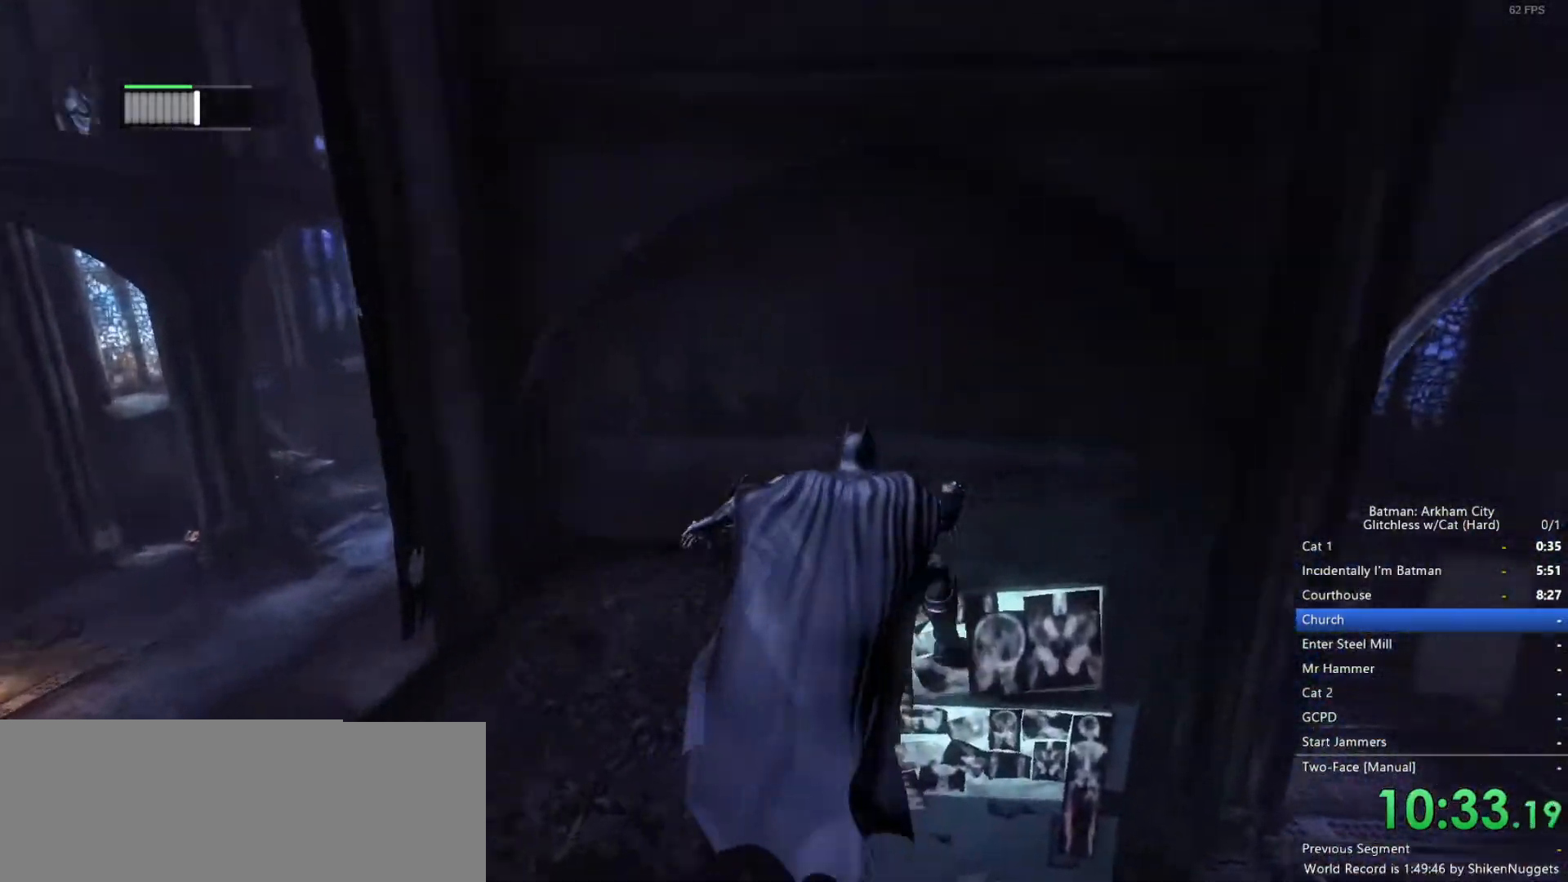
{"keys": ["ctrl", "w"], "mouse": [], "events": [[33, "w", "down"], [167, "ctrl", "down"]]}
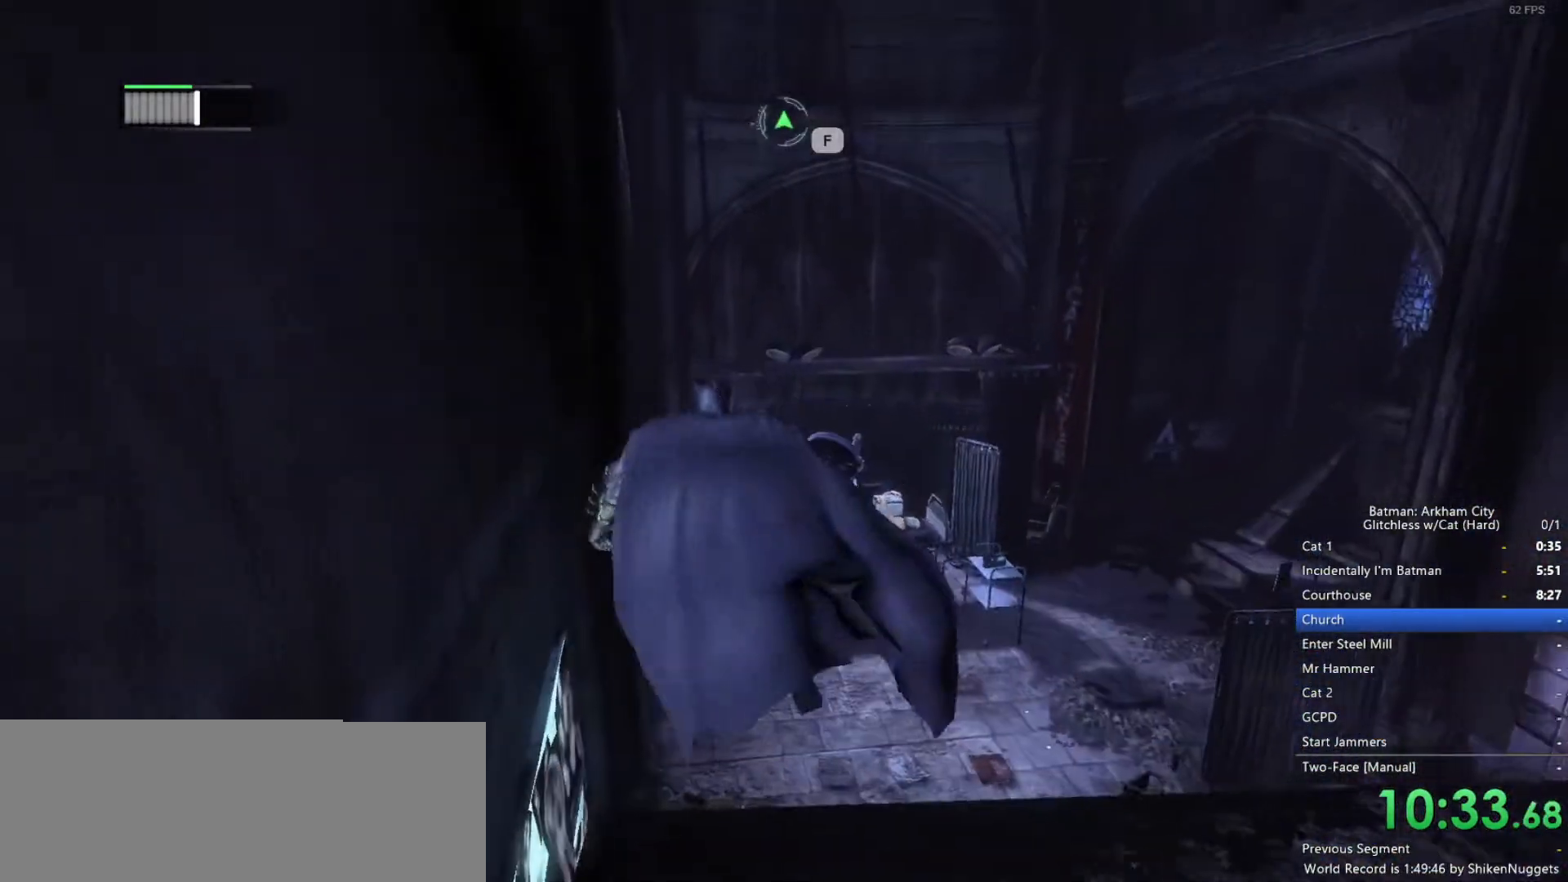
{"keys": ["ctrl", "w"], "mouse": [], "events": []}
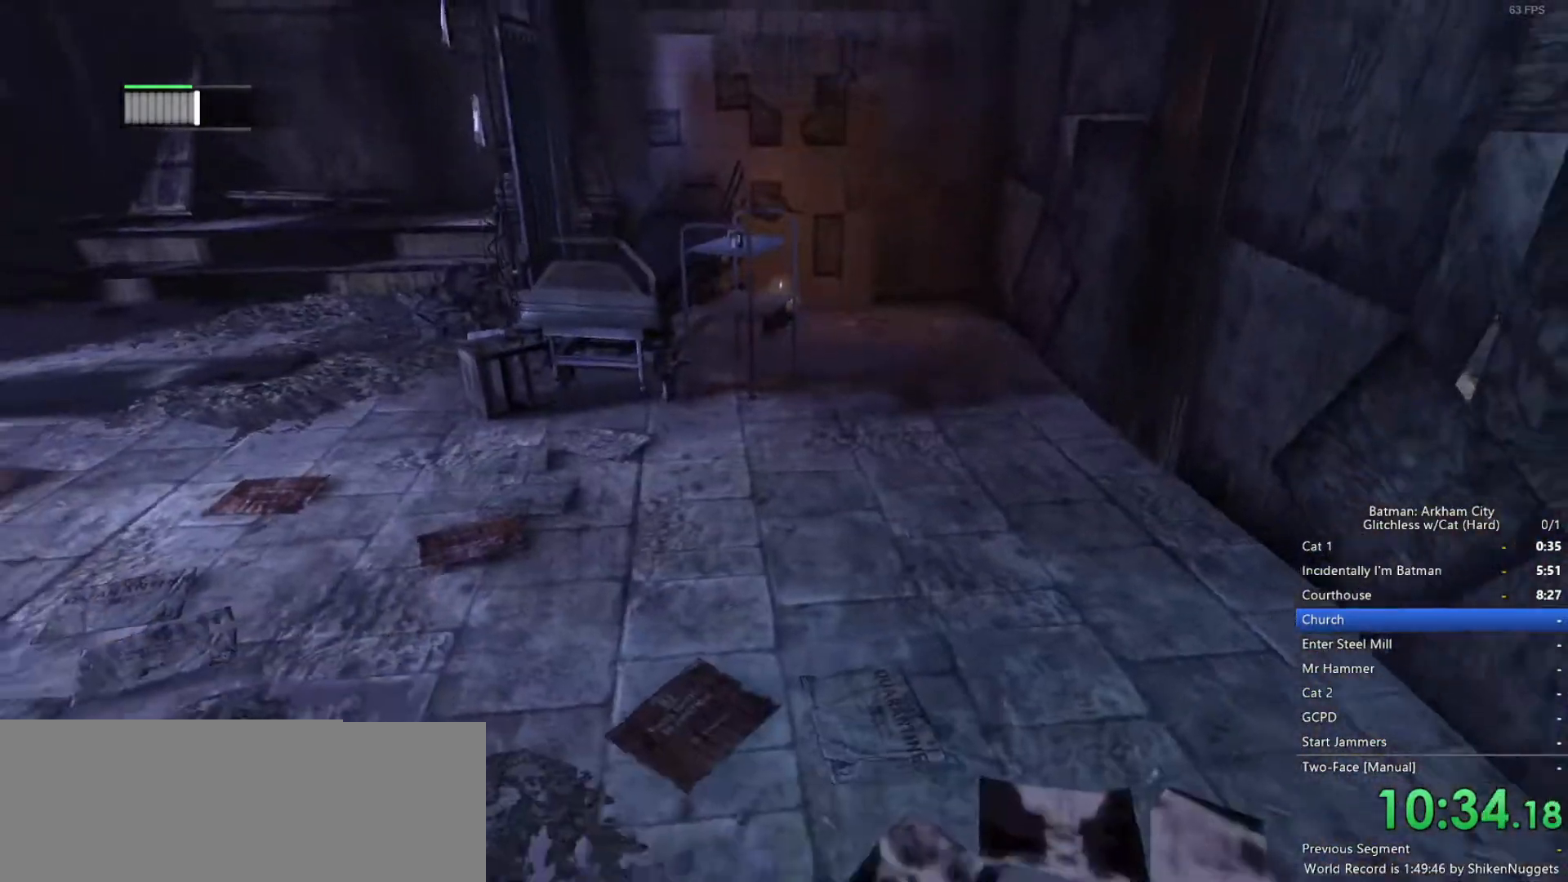
{"keys": ["ctrl", "w"], "mouse": [], "events": []}
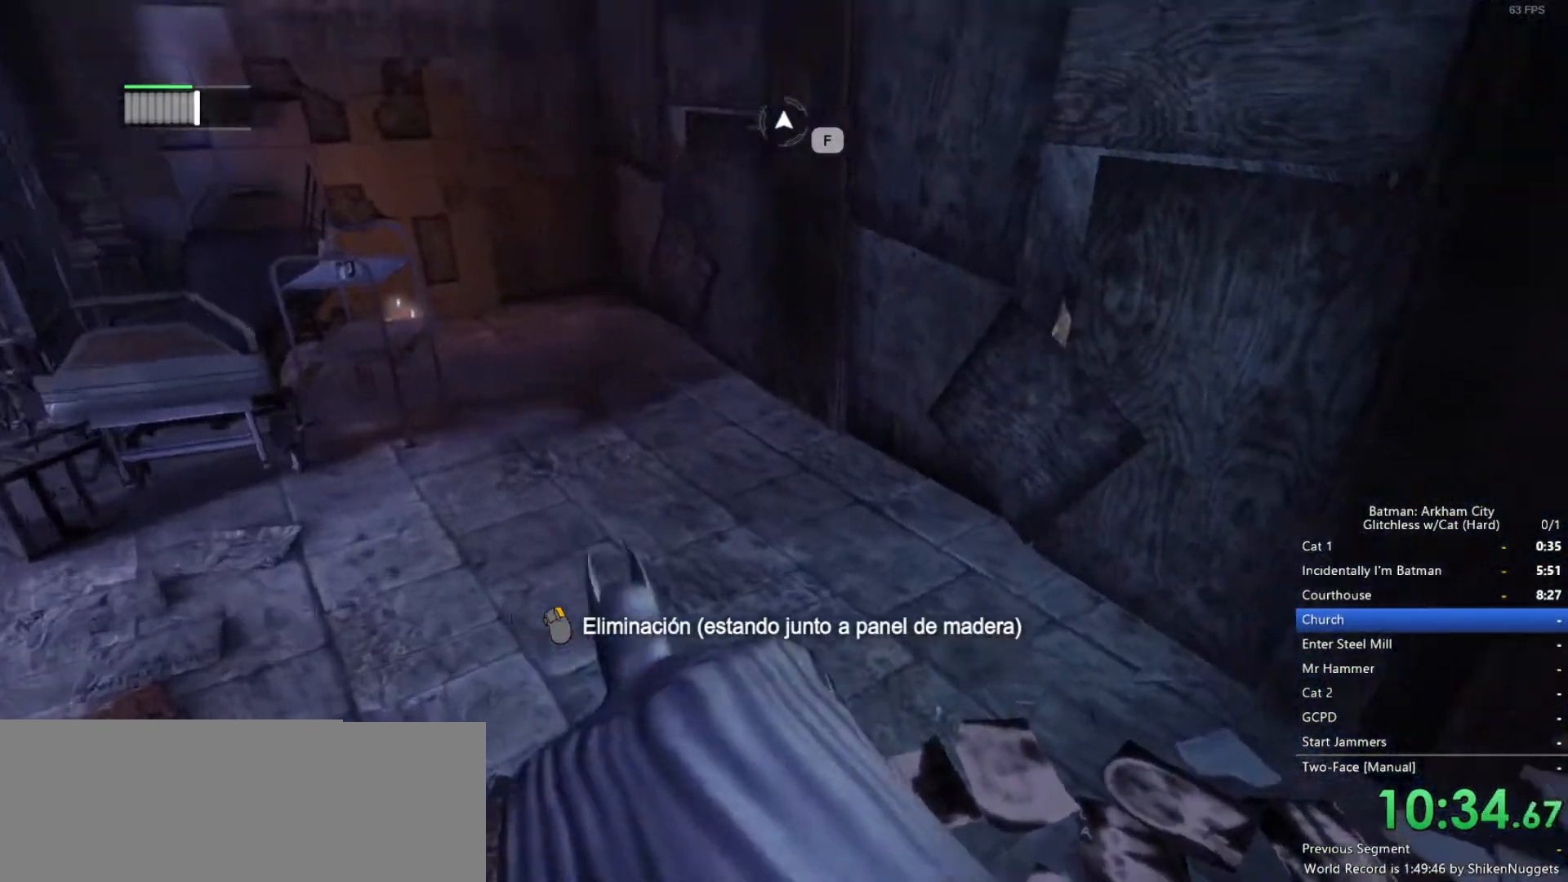
{"keys": ["ctrl"], "mouse": [], "events": [[150, "w", "up"], [383, "mouse_right", "down"], [467, "mouse_right", "up"]]}
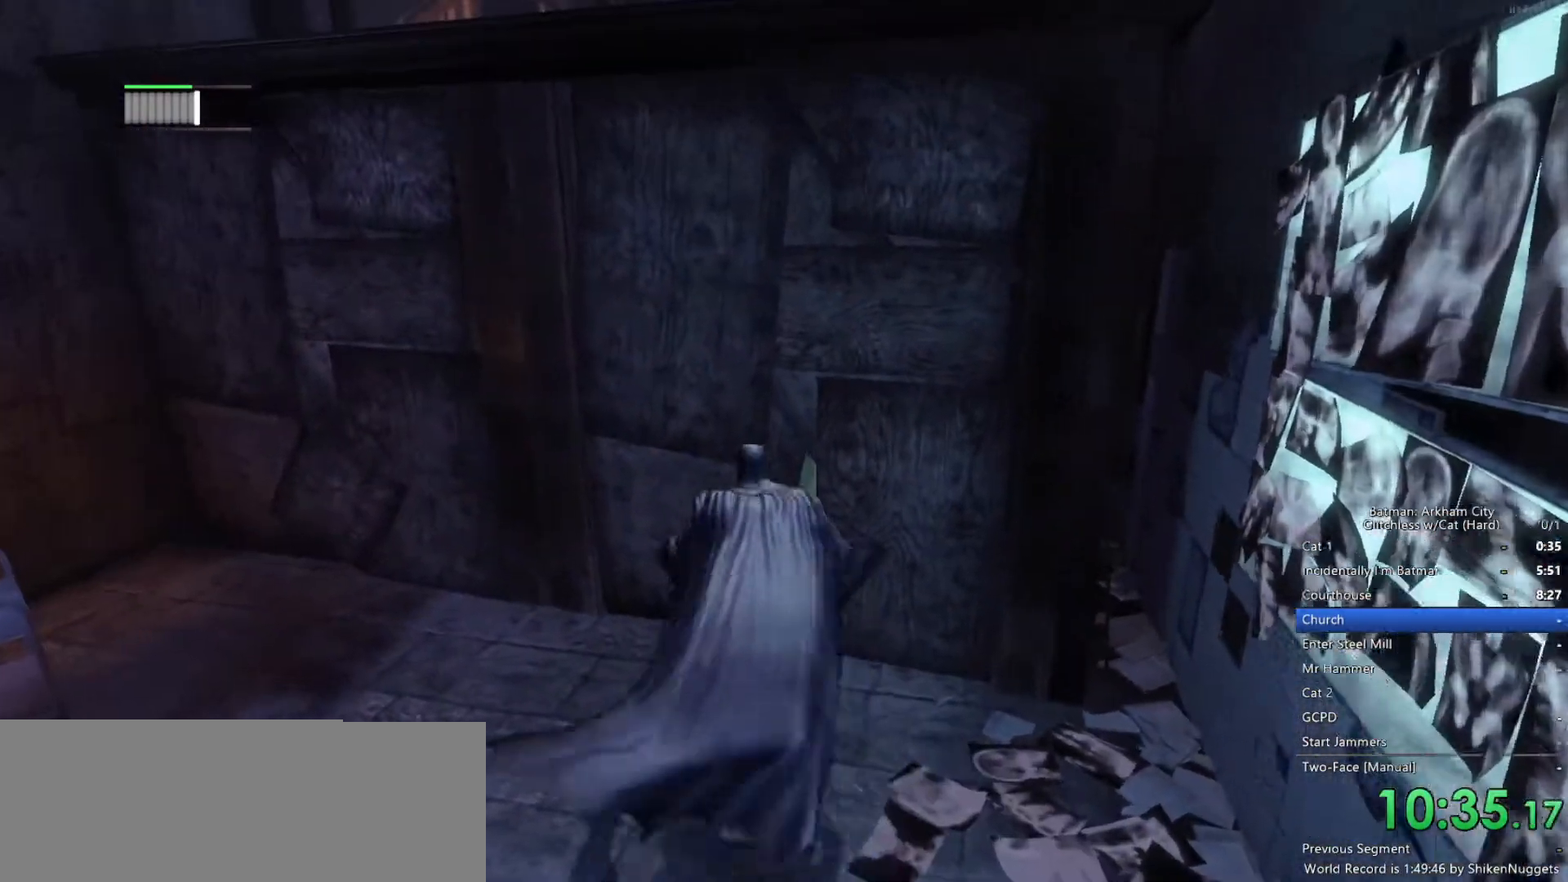
{"keys": [], "mouse": [], "events": [[67, "ctrl", "up"]]}